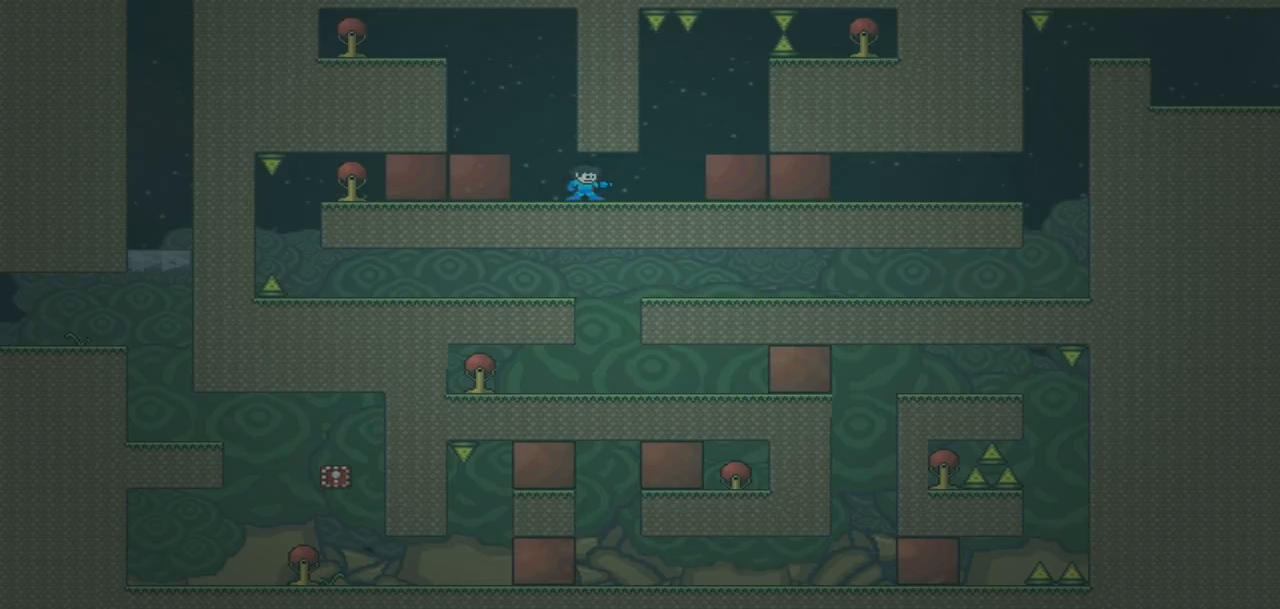
Gameplay with a controller (PlayStation layout); each line is a JSON object with the inputs held at the frame after it. "events" lists button and stick changes between this image and that frame as [ms after this image, input, new state], when the widget could be followed in between. Not read: CROSS L3 R3 left_stick right_stick.
{"buttons": [], "events": [[100, "TRIANGLE", "down"], [167, "TRIANGLE", "up"]]}
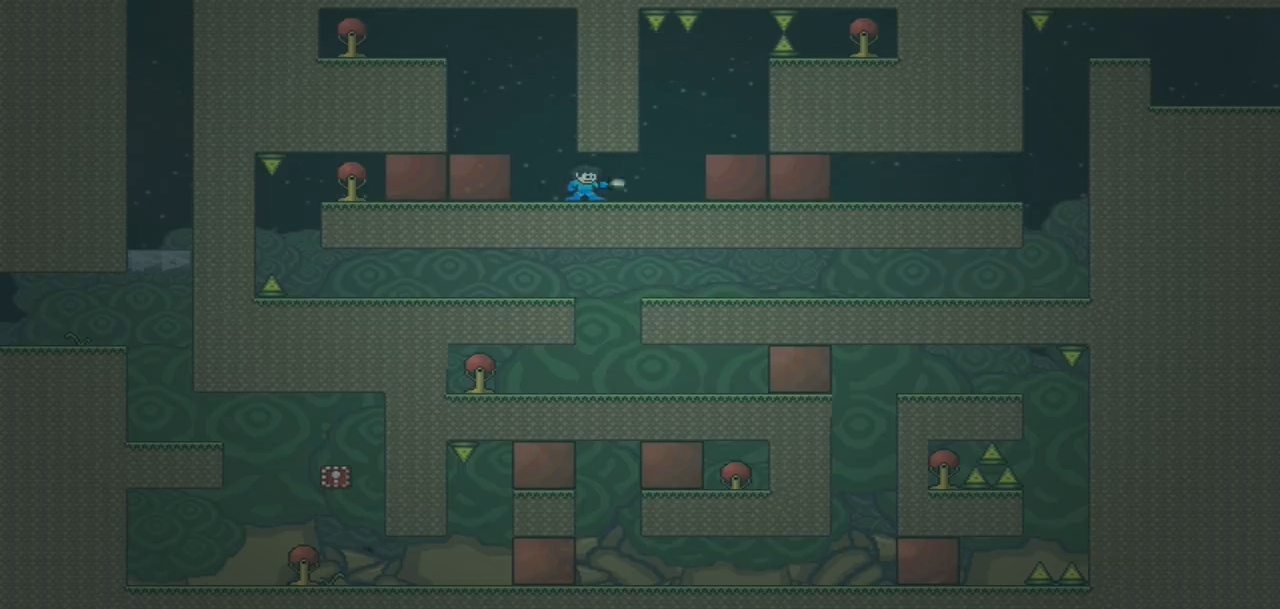
{"buttons": [], "events": []}
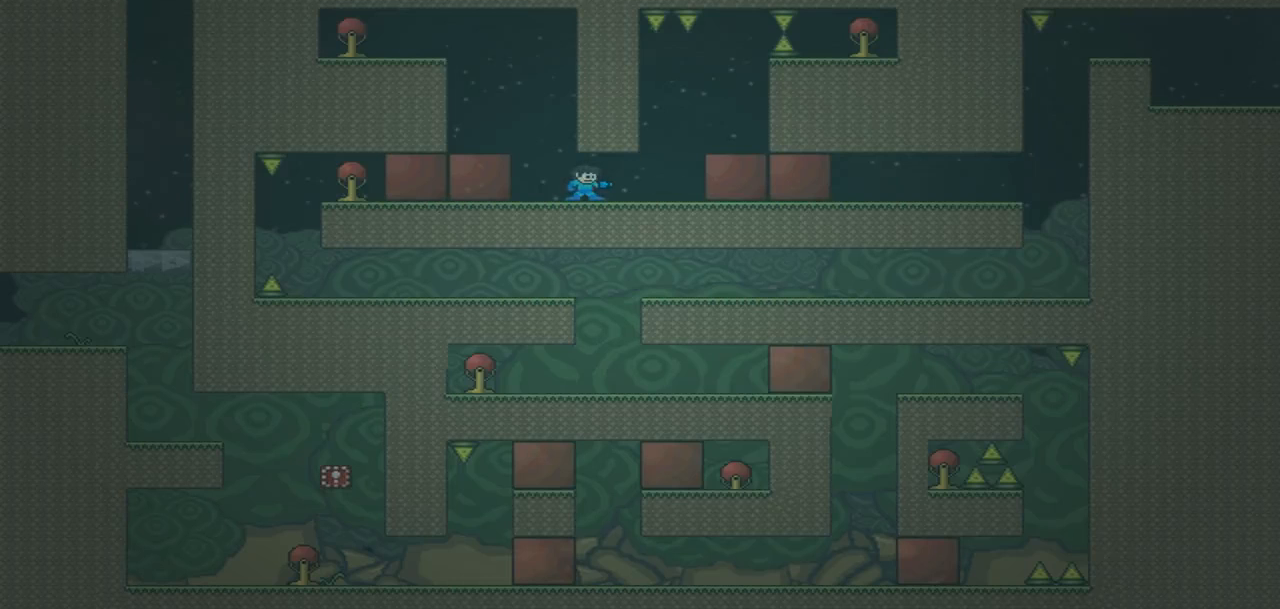
{"buttons": [], "events": []}
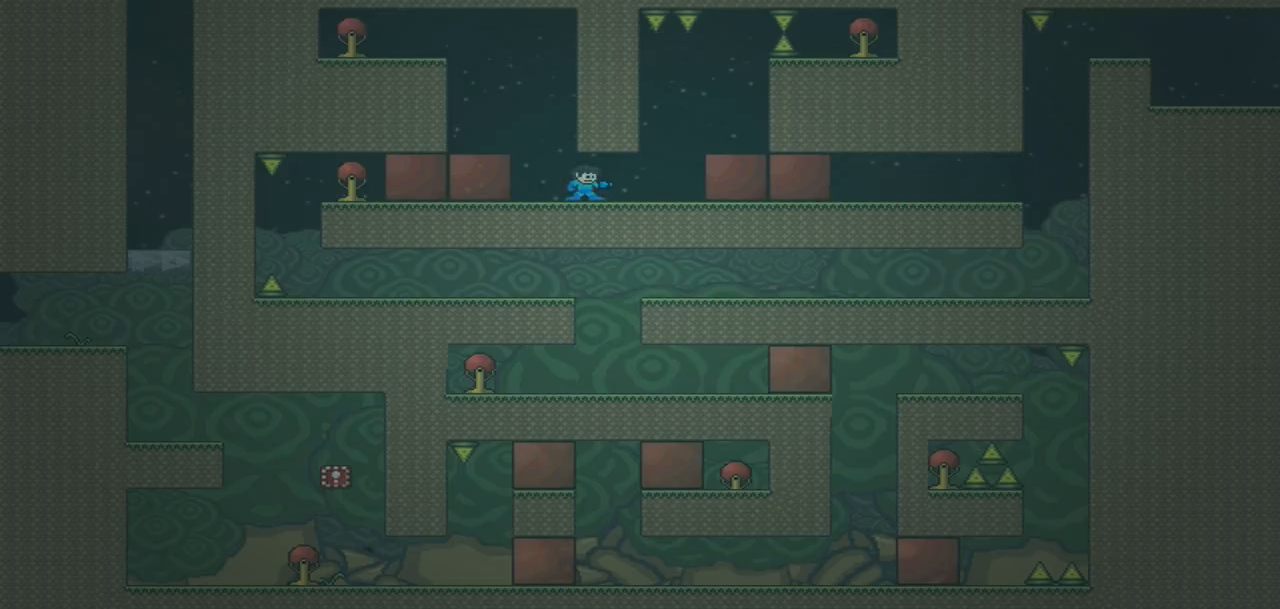
{"buttons": ["DPAD_LEFT"], "events": [[400, "DPAD_LEFT", "down"]]}
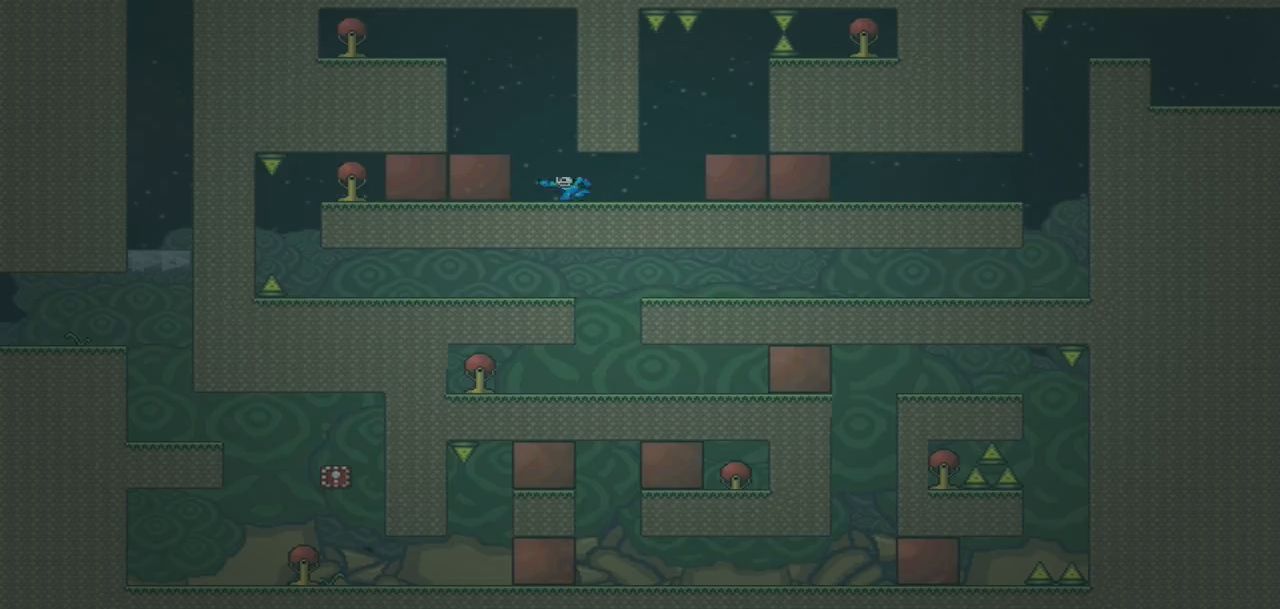
{"buttons": [], "events": [[100, "DPAD_LEFT", "up"], [401, "DPAD_RIGHT", "down"], [467, "DPAD_RIGHT", "up"]]}
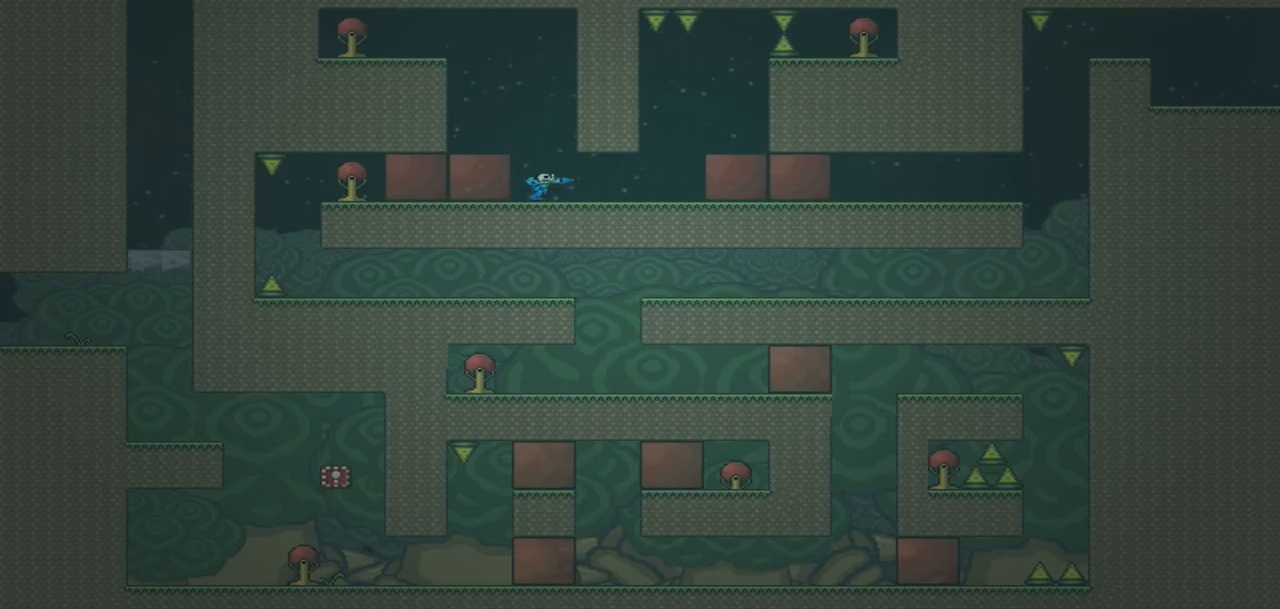
{"buttons": [], "events": []}
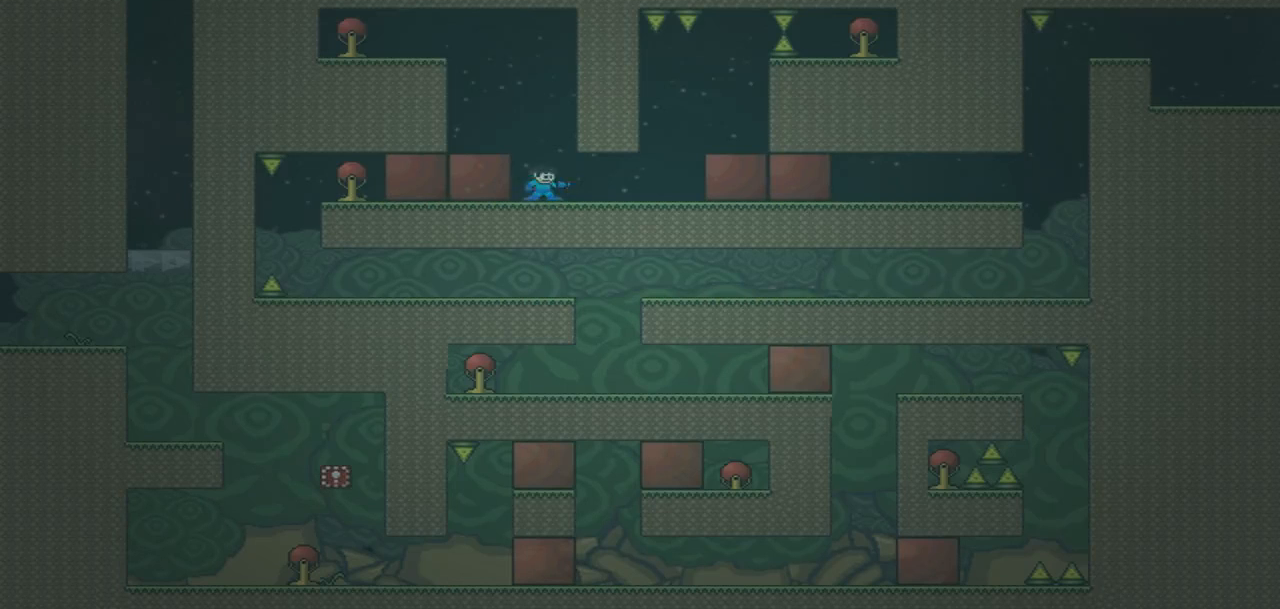
{"buttons": [], "events": [[34, "DPAD_RIGHT", "down"], [100, "DPAD_RIGHT", "up"]]}
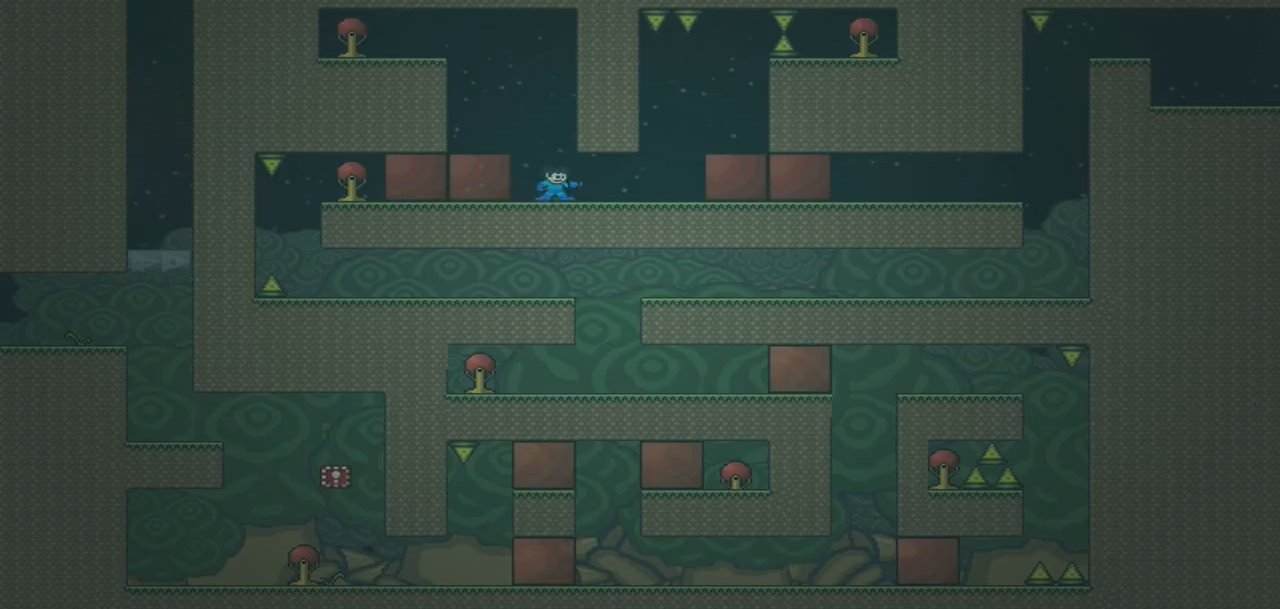
{"buttons": ["DPAD_RIGHT"]}
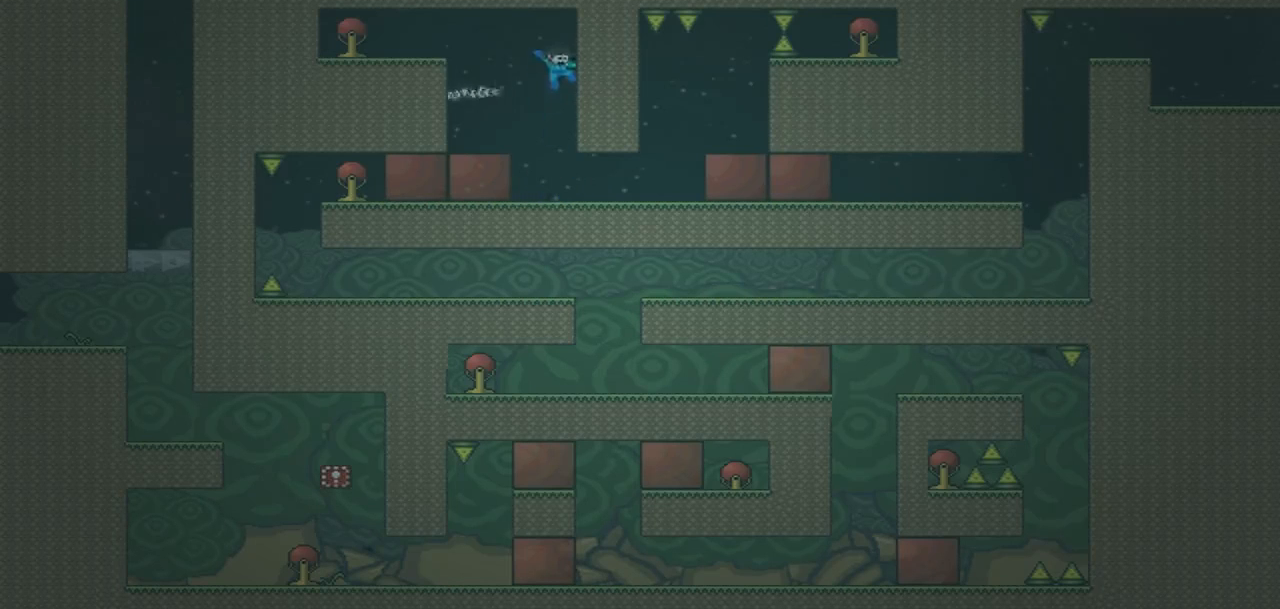
{"buttons": [], "events": [[134, "DPAD_RIGHT", "up"]]}
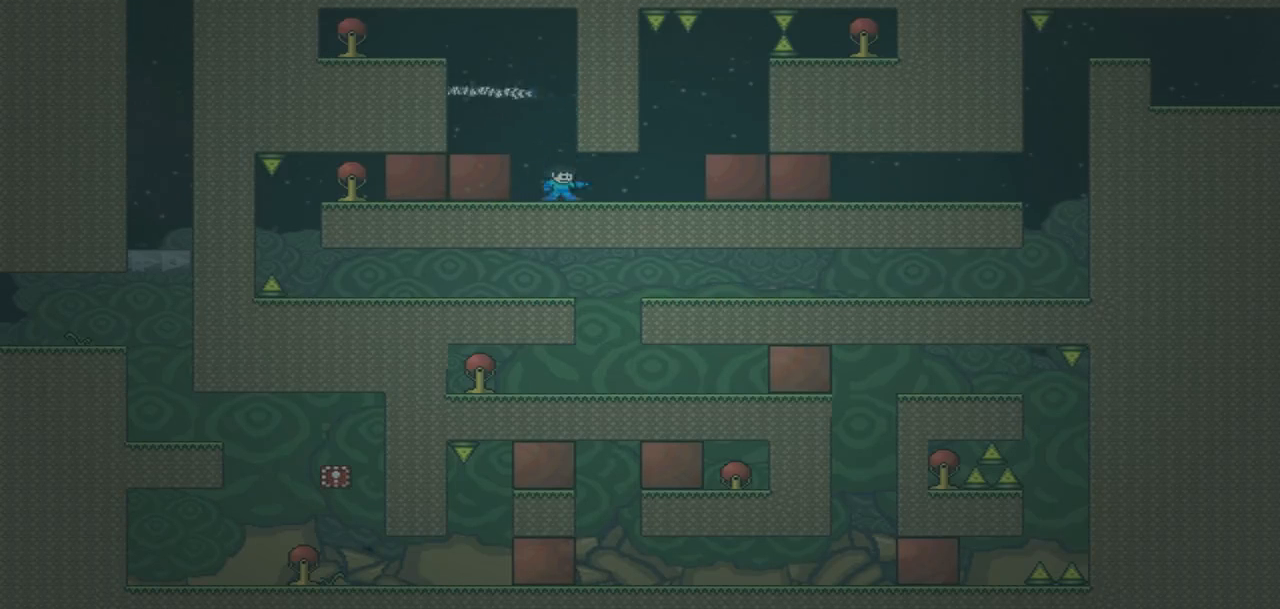
{"buttons": ["DPAD_RIGHT"], "events": [[500, "DPAD_RIGHT", "down"]]}
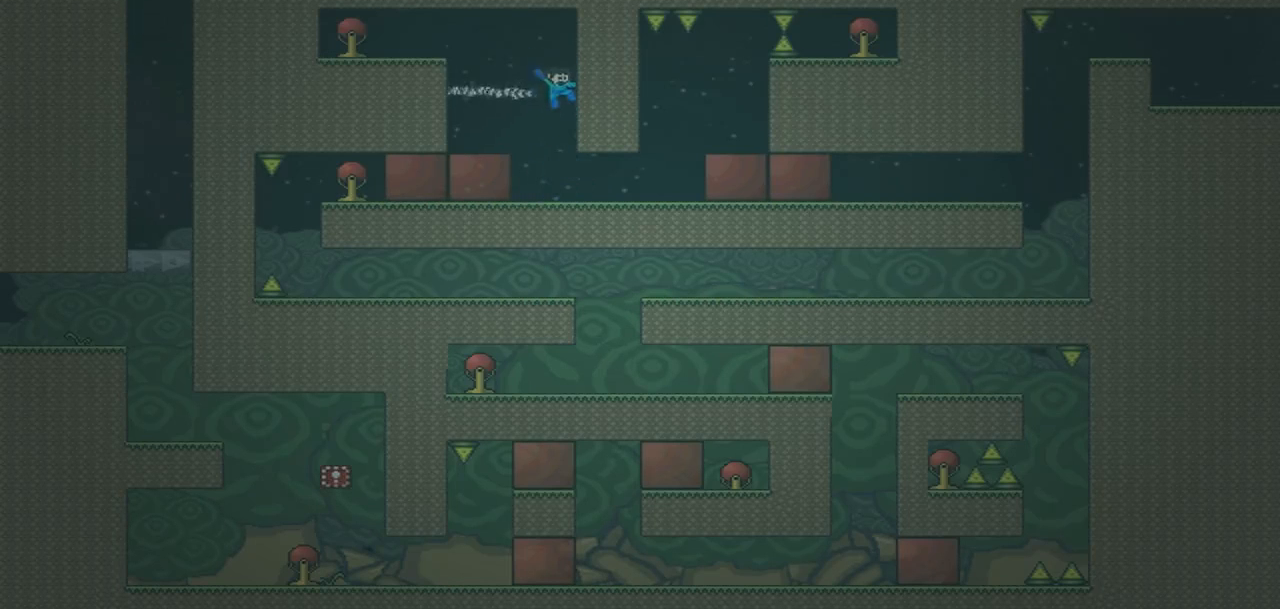
{"buttons": ["DPAD_RIGHT"], "events": []}
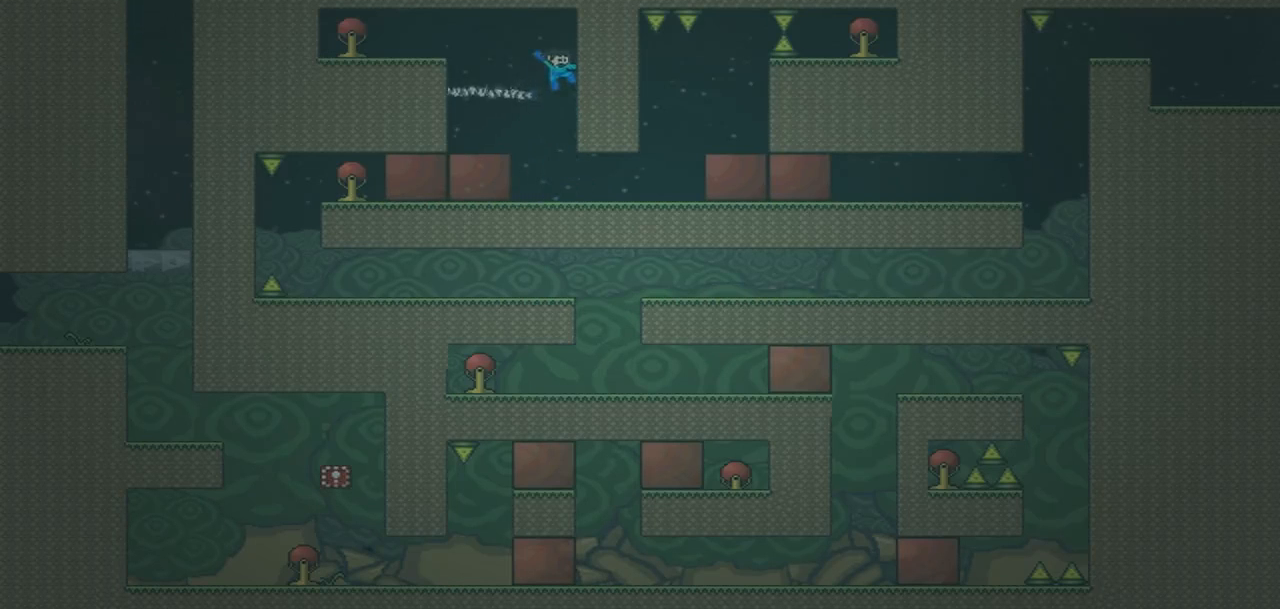
{"buttons": [], "events": [[400, "DPAD_RIGHT", "up"]]}
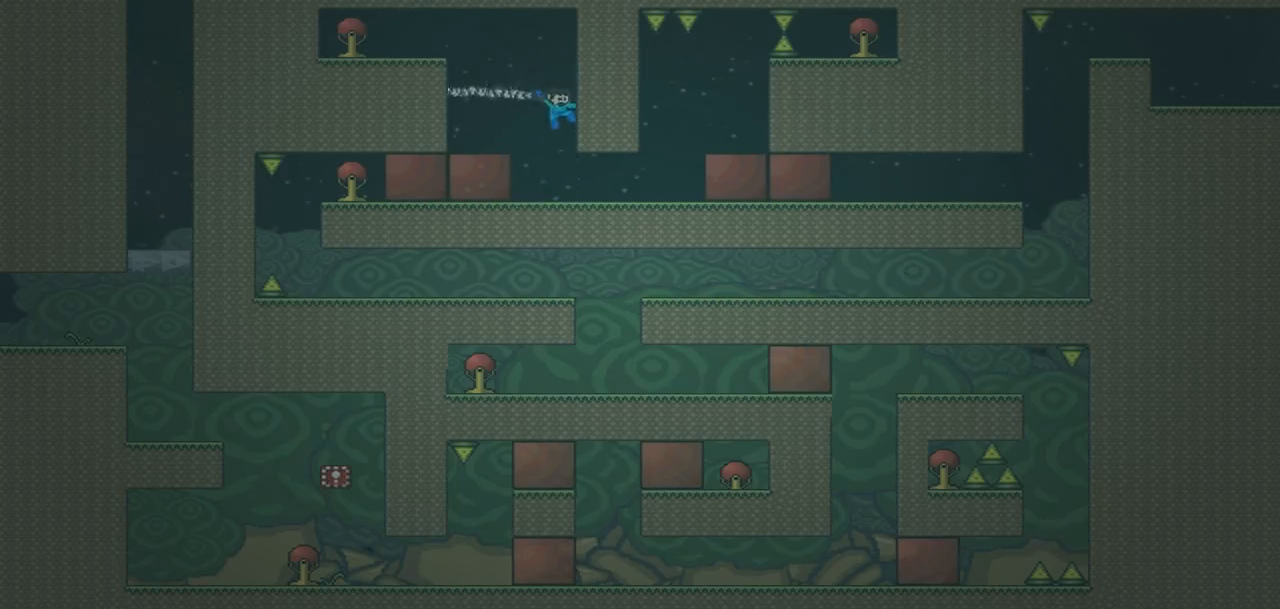
{"buttons": [], "events": []}
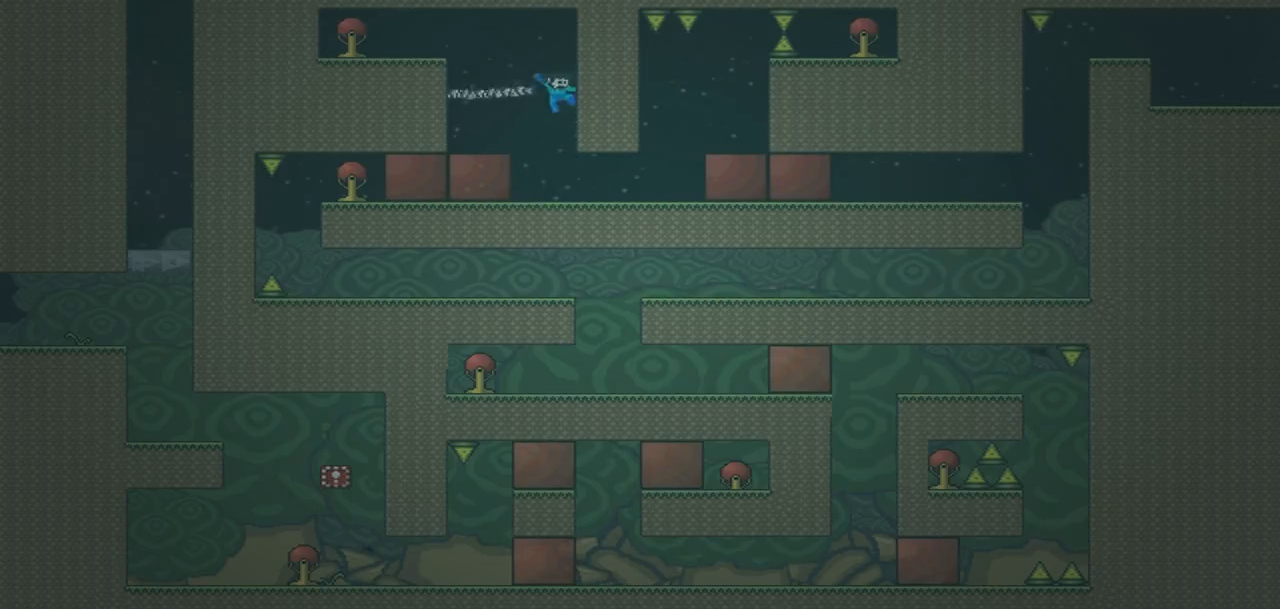
{"buttons": ["DPAD_RIGHT"], "events": [[133, "DPAD_RIGHT", "down"], [200, "DPAD_RIGHT", "up"], [233, "DPAD_LEFT", "down"], [300, "DPAD_LEFT", "up"], [300, "DPAD_RIGHT", "down"]]}
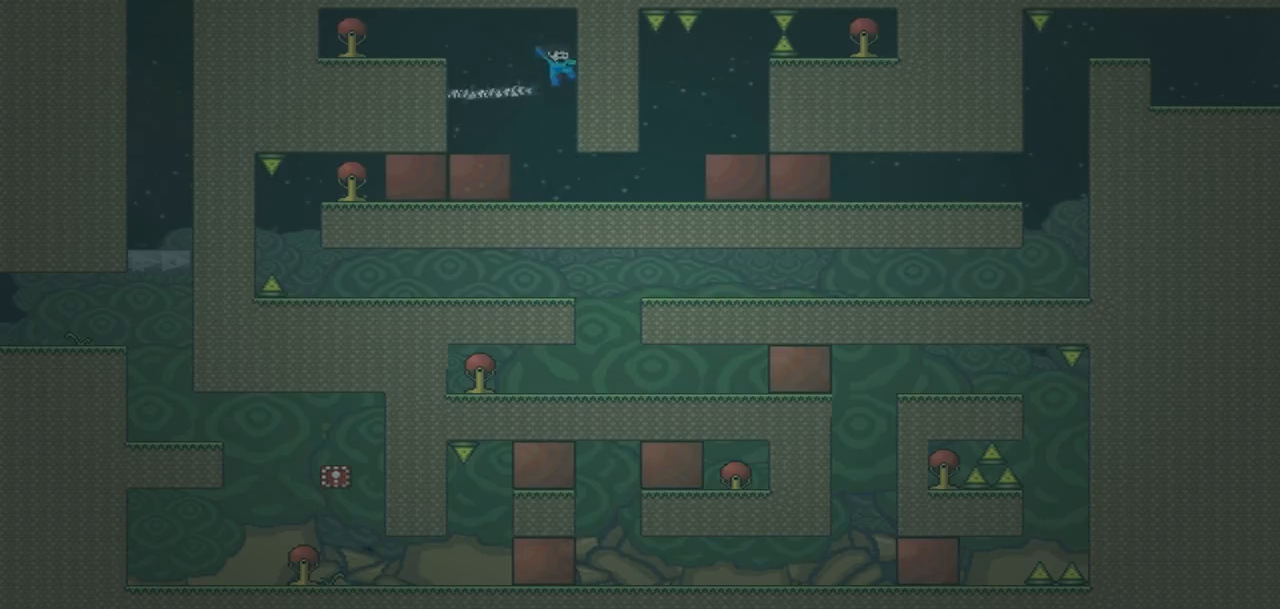
{"buttons": [], "events": [[167, "DPAD_RIGHT", "up"]]}
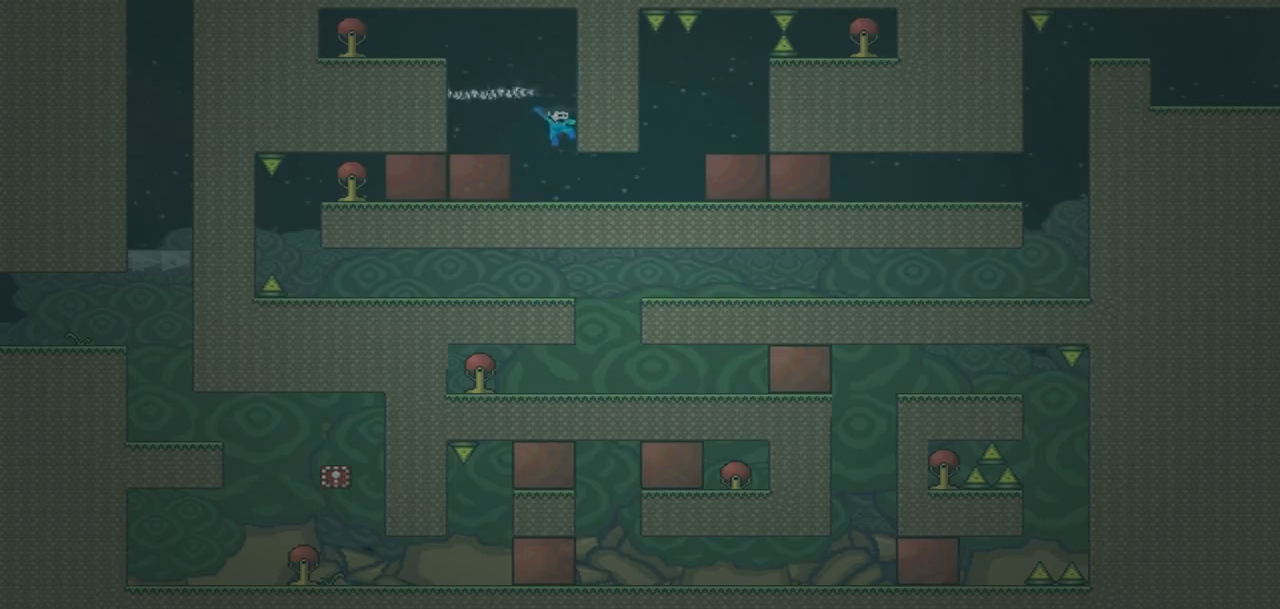
{"buttons": ["DPAD_RIGHT"], "events": [[67, "DPAD_RIGHT", "down"], [267, "DPAD_RIGHT", "up"], [300, "DPAD_LEFT", "down"], [367, "DPAD_LEFT", "up"], [400, "DPAD_RIGHT", "down"]]}
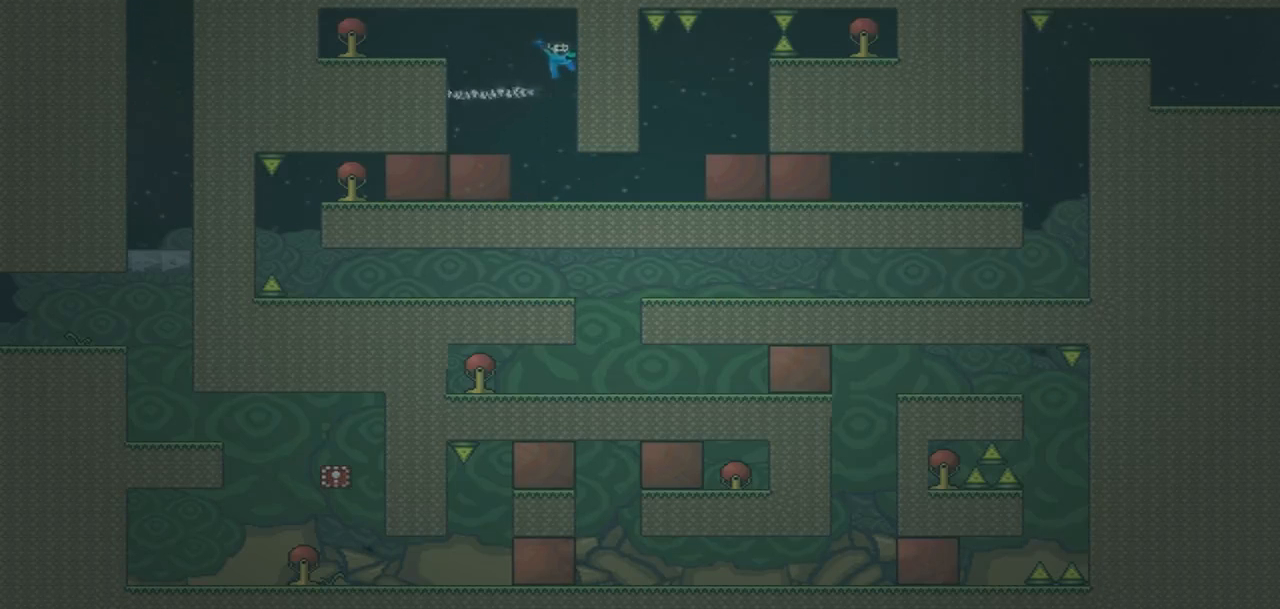
{"buttons": [], "events": [[234, "DPAD_RIGHT", "up"]]}
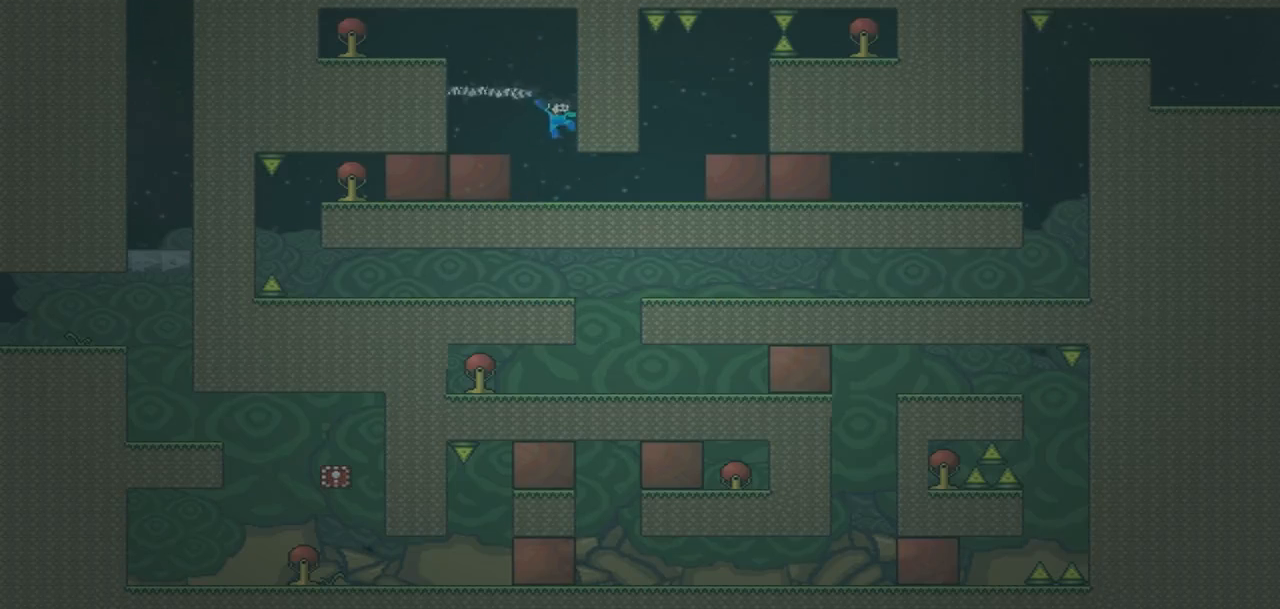
{"buttons": ["DPAD_RIGHT"], "events": [[67, "DPAD_RIGHT", "down"], [233, "DPAD_LEFT", "down"], [233, "DPAD_RIGHT", "up"], [300, "DPAD_DOWN", "down"], [300, "DPAD_LEFT", "up"], [300, "DPAD_RIGHT", "down"], [334, "DPAD_DOWN", "up"]]}
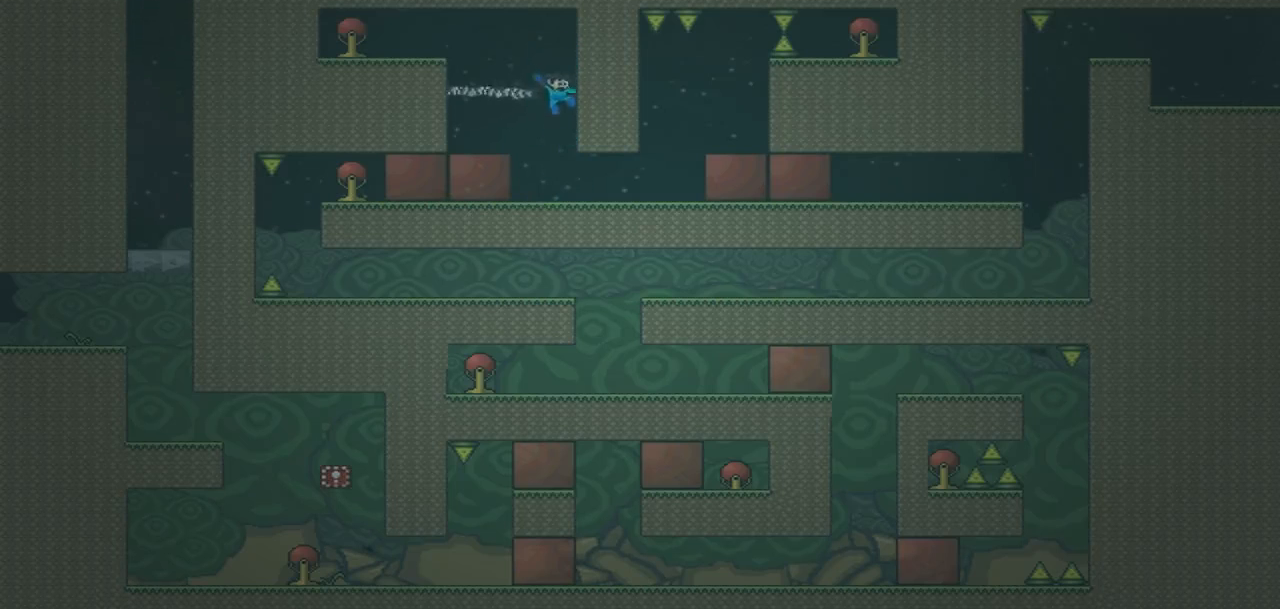
{"buttons": ["DPAD_RIGHT"], "events": [[167, "DPAD_RIGHT", "up"], [468, "DPAD_RIGHT", "down"]]}
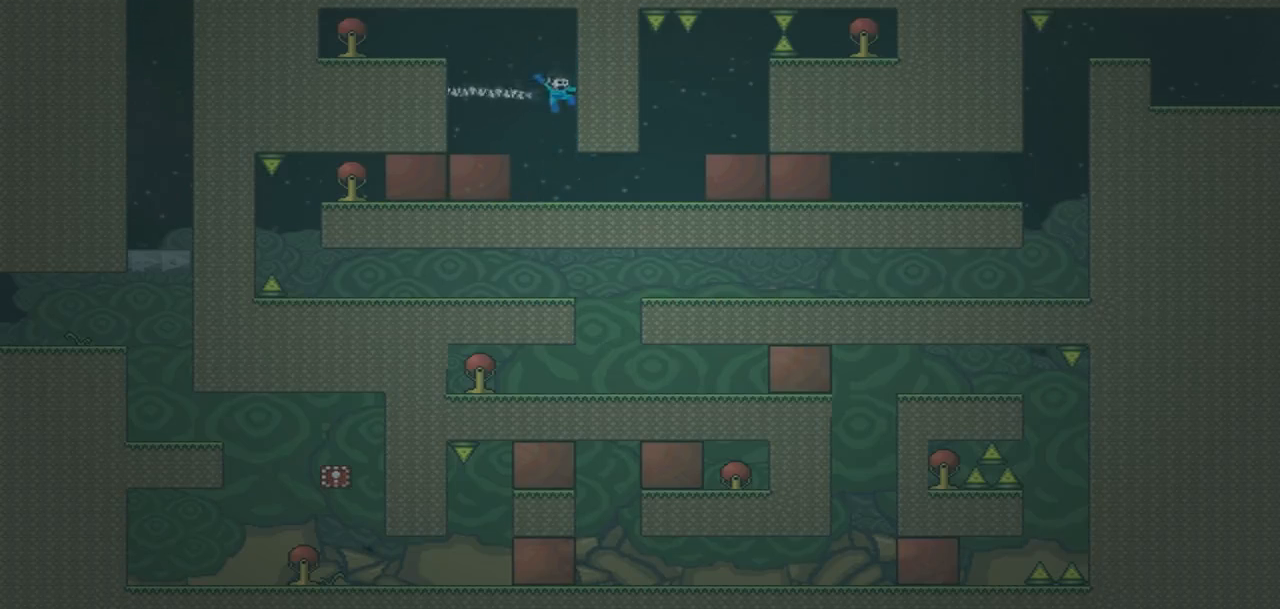
{"buttons": ["DPAD_RIGHT"]}
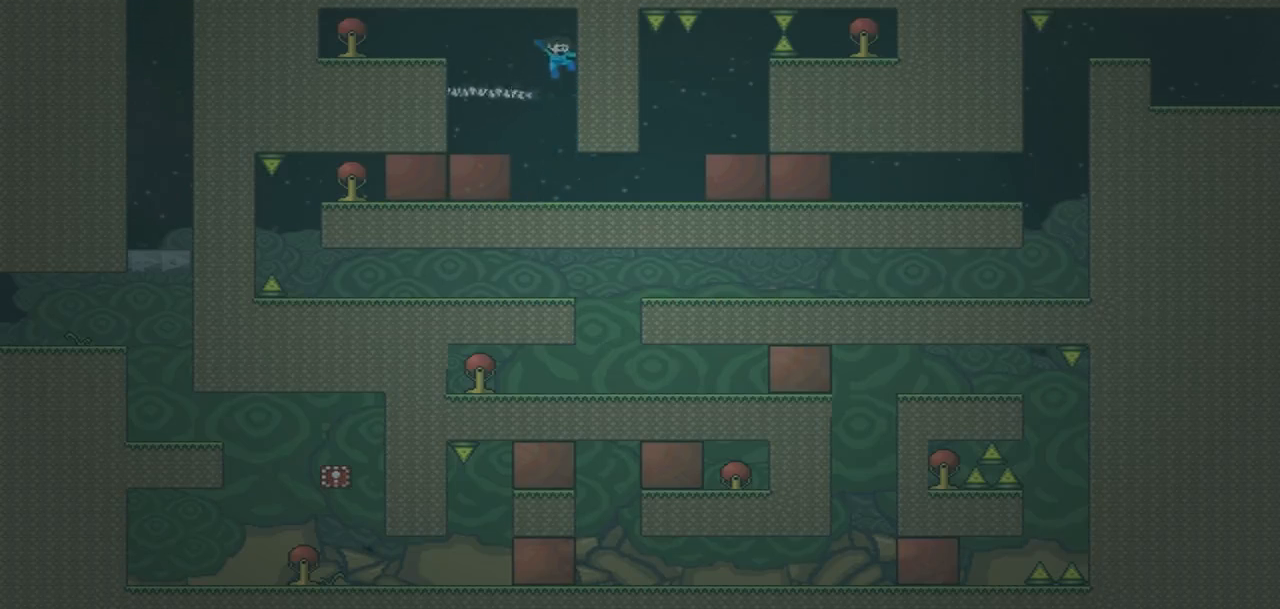
{"buttons": []}
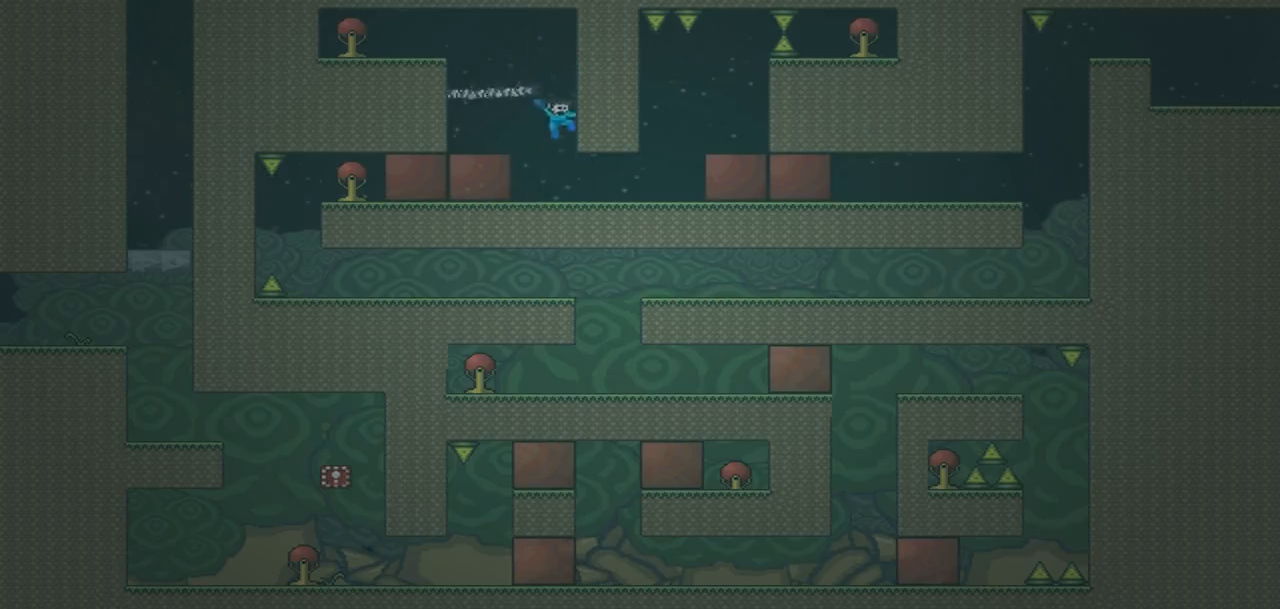
{"buttons": ["DPAD_RIGHT"]}
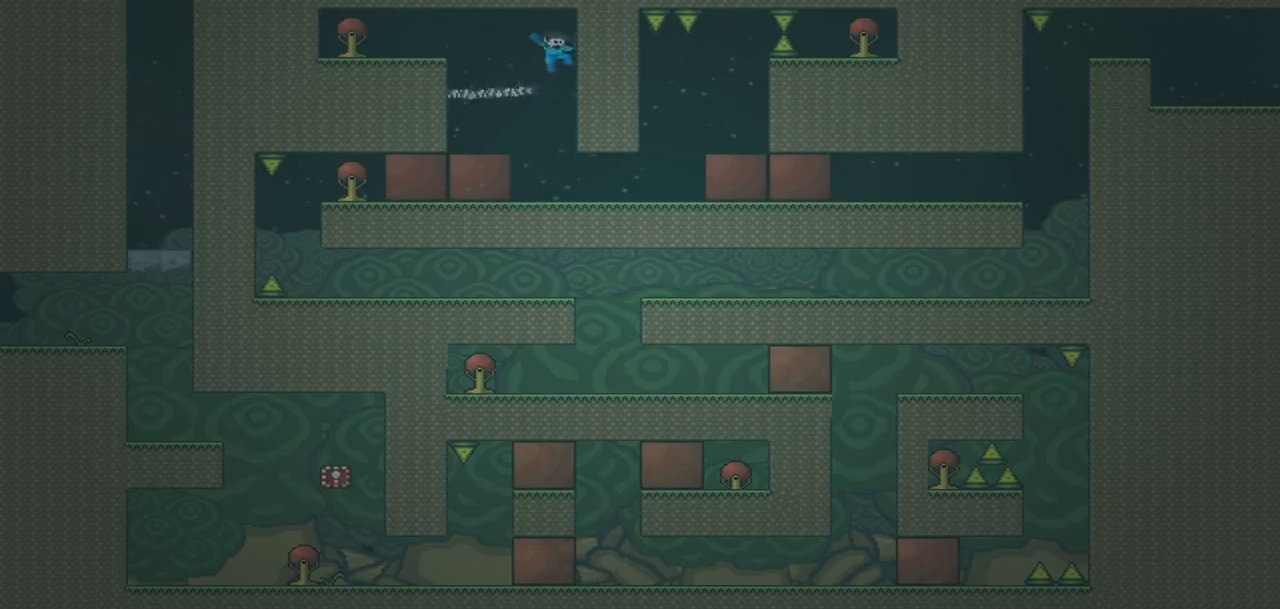
{"buttons": [], "events": [[201, "DPAD_RIGHT", "up"]]}
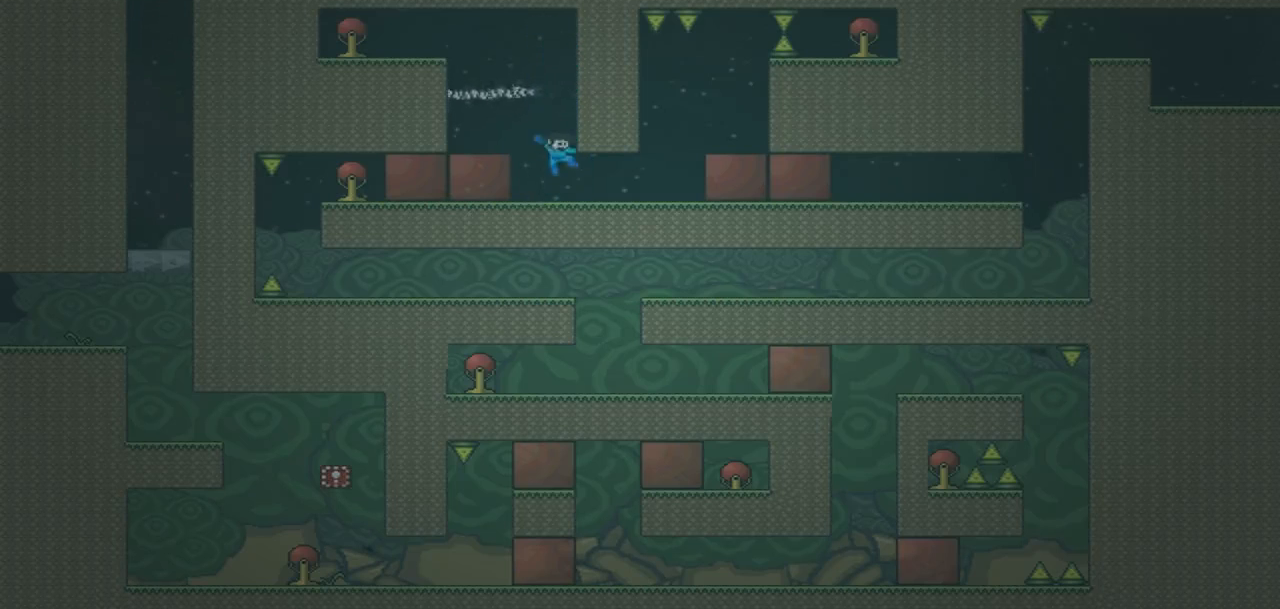
{"buttons": ["DPAD_RIGHT"], "events": [[200, "DPAD_RIGHT", "down"], [300, "DPAD_LEFT", "down"], [300, "DPAD_RIGHT", "up"], [334, "DPAD_LEFT", "up"], [334, "DPAD_RIGHT", "down"]]}
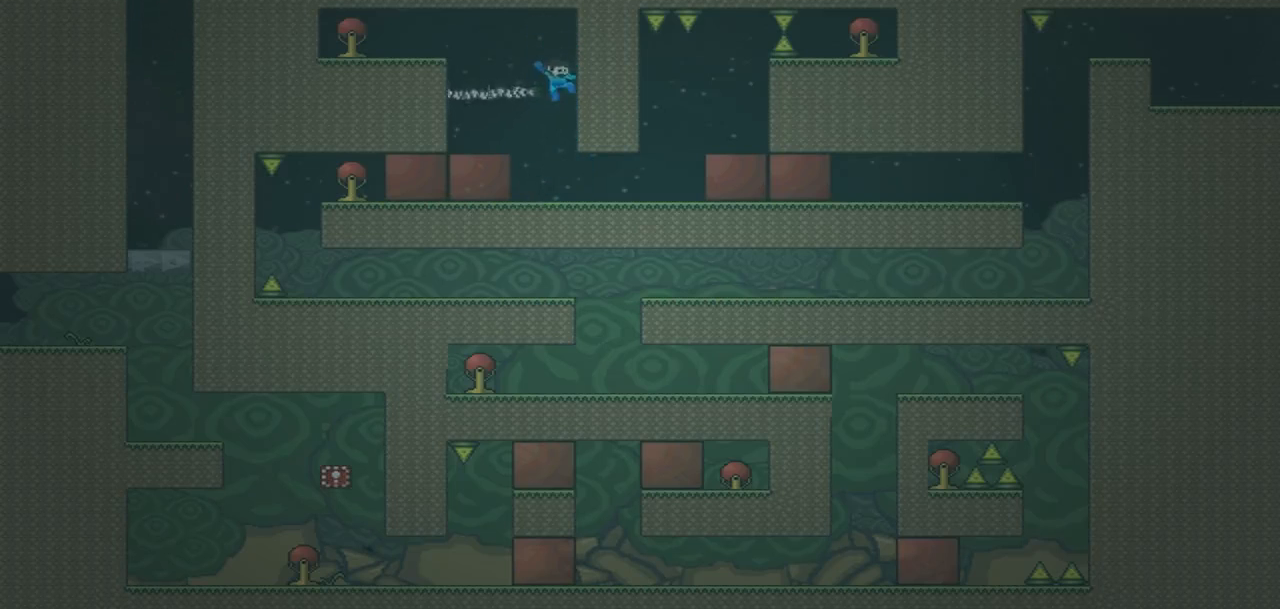
{"buttons": [], "events": [[234, "DPAD_RIGHT", "up"]]}
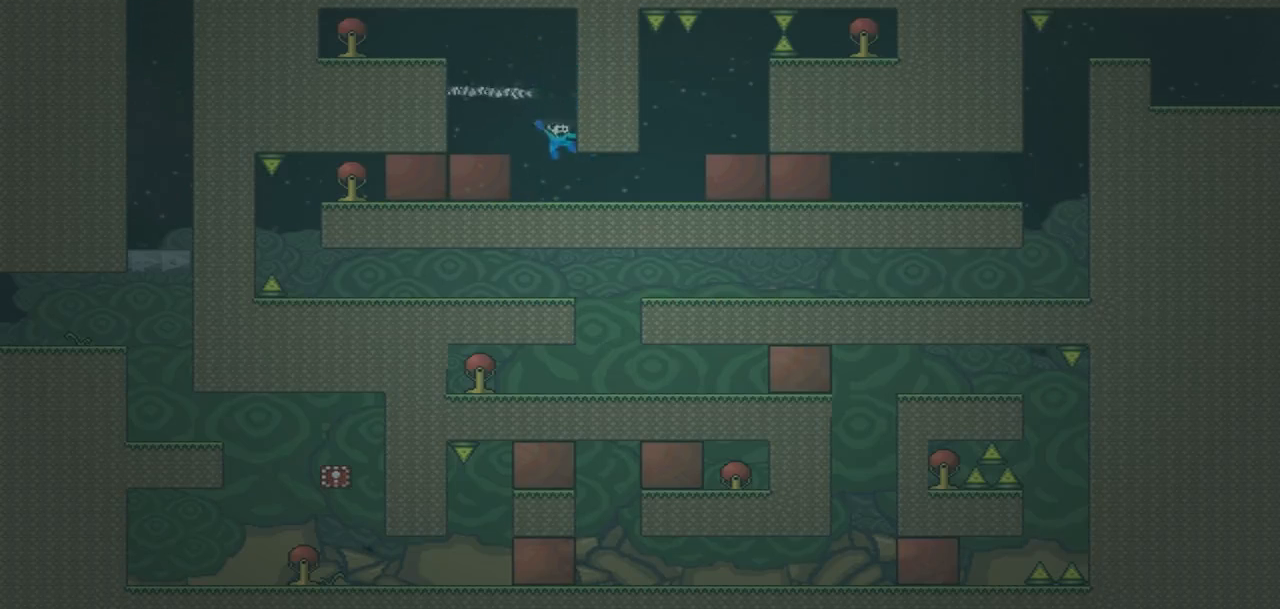
{"buttons": [], "events": []}
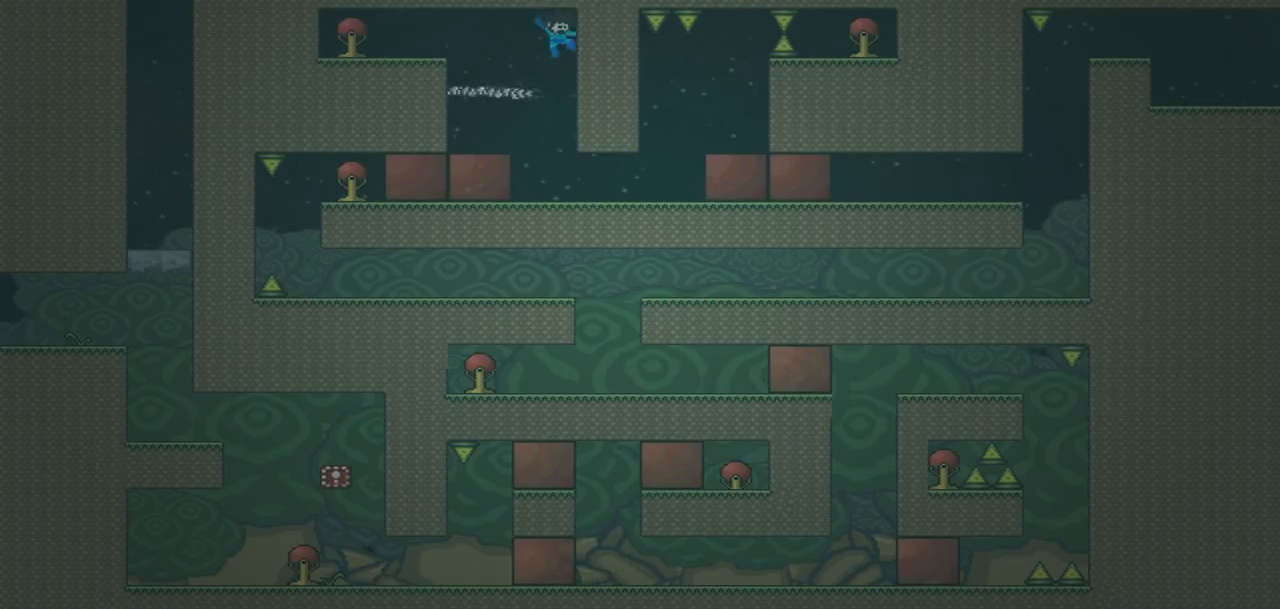
{"buttons": [], "events": []}
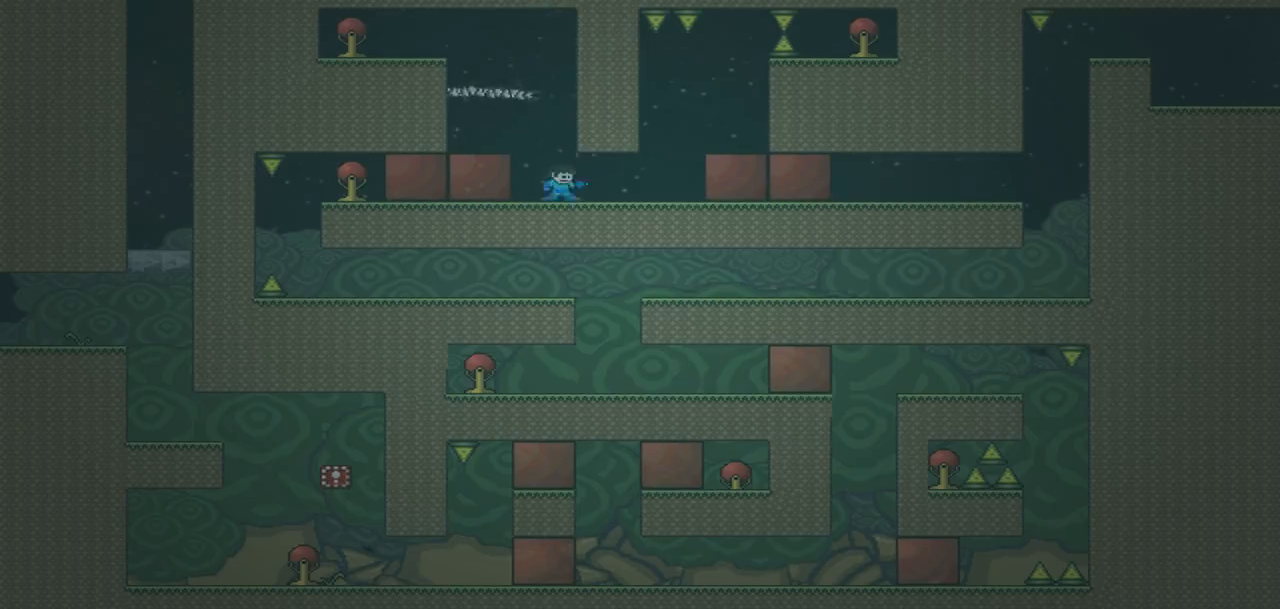
{"buttons": [], "events": []}
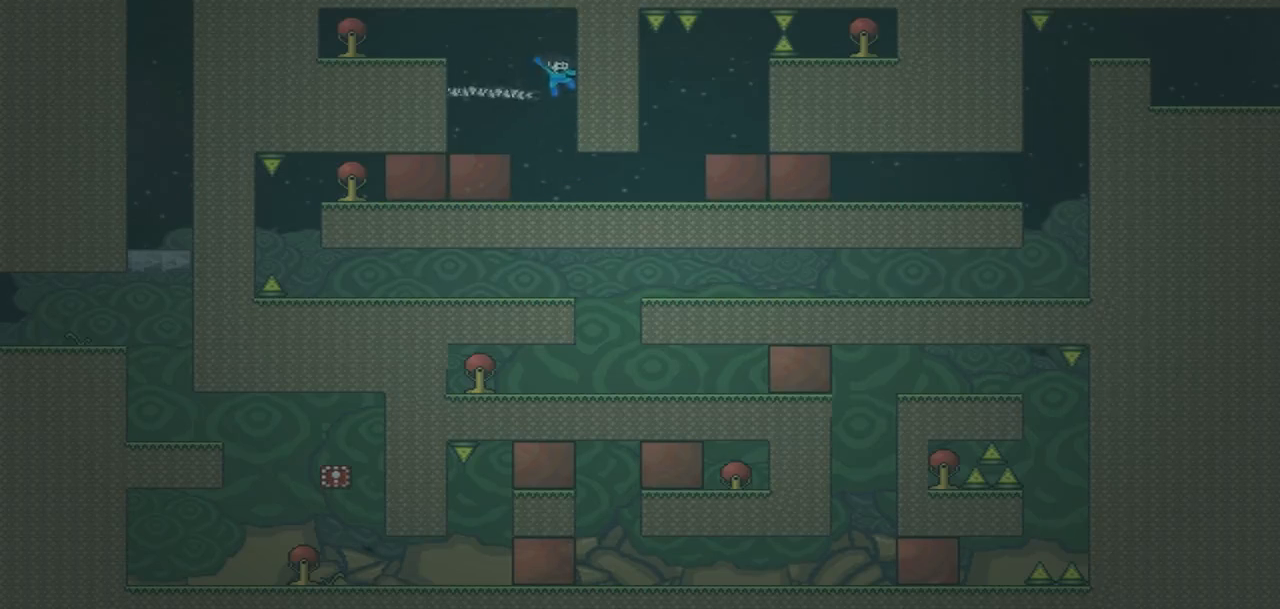
{"buttons": ["DPAD_RIGHT"], "events": [[100, "DPAD_LEFT", "down"], [201, "DPAD_LEFT", "up"], [201, "DPAD_RIGHT", "down"]]}